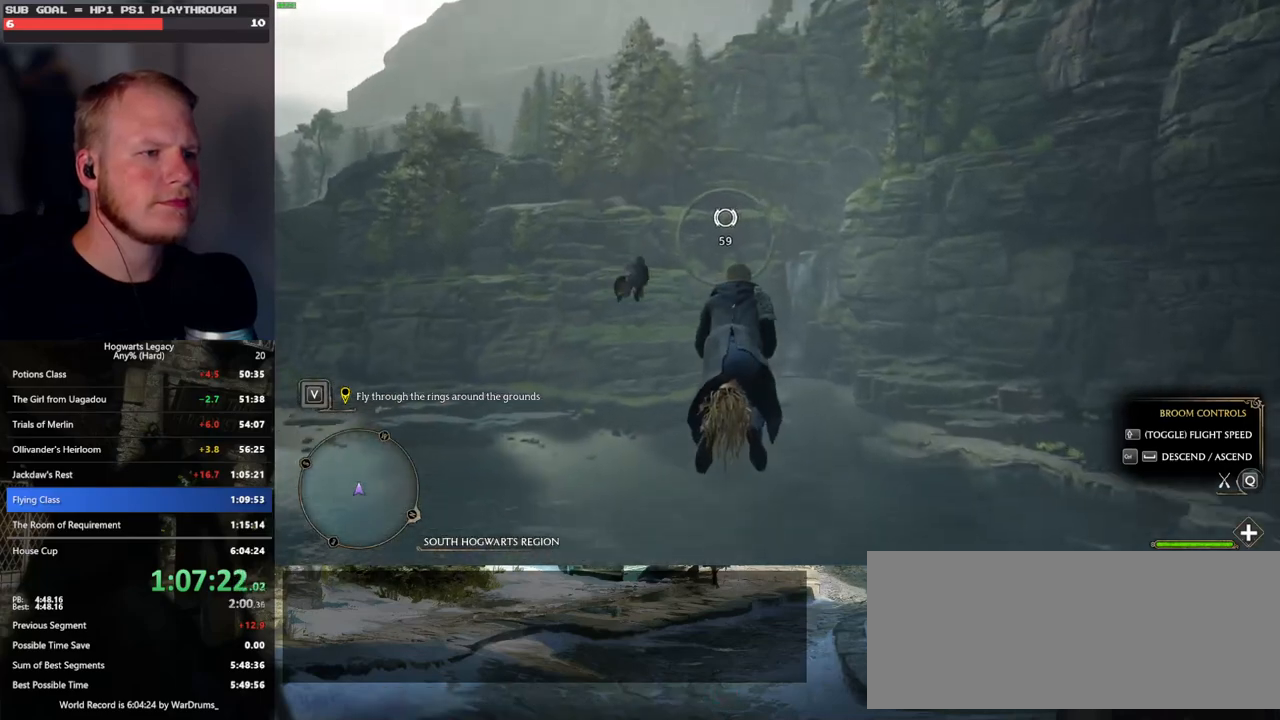
Gameplay with keyboard and mouse; each line is a JSON object with the keys and mouse buttons held at the frame after it. "events" lists presses ("down") and releases ("up") of ".", "/", "0", "1", "2", "3", "4", "5", "6", "7", "8", "9", "a", "alt_l", "alt_r", "b", "backslash", "backspace", "c", "caps_lock", "comma", "ctrl_l", "ctrl_r", "d", "e", "equals", "escape", "f", "f1", "f10", "f11", "f12", "f2", "f3", "f4", "f5", "f6", "f7", "f8", "f9", "g", "h", "i", "j", "k", "l", "lbracket", "m", "minus", "n", "o", "p", "q", "quote", "r", "rbracket", "return", "s", "semicolon", "shift_l", "shift_r", "space", "super", "t", "tab", "tilde", "u", "v", "w", "x", "y", "z", "mouse_left", "mouse_wheel", "mouse_right", "mouse_mb4" and "mouse_mb5" between this image and that frame as [ms after this image, input, new state], when the widget could be followed in between. "mouse_left", "mouse_wheel", "mouse_right", "mouse_mb4", "mouse_mb5" = the "left", "wheel", "right", "mb4", "mb5" buttons of the "mouse" list. No other keys are recorded. "wheel" means that the mouse wheel is clicked or scrolled. Mouse movement is not recorded.
{"keys": [], "mouse": [], "events": [[183, "w", "up"]]}
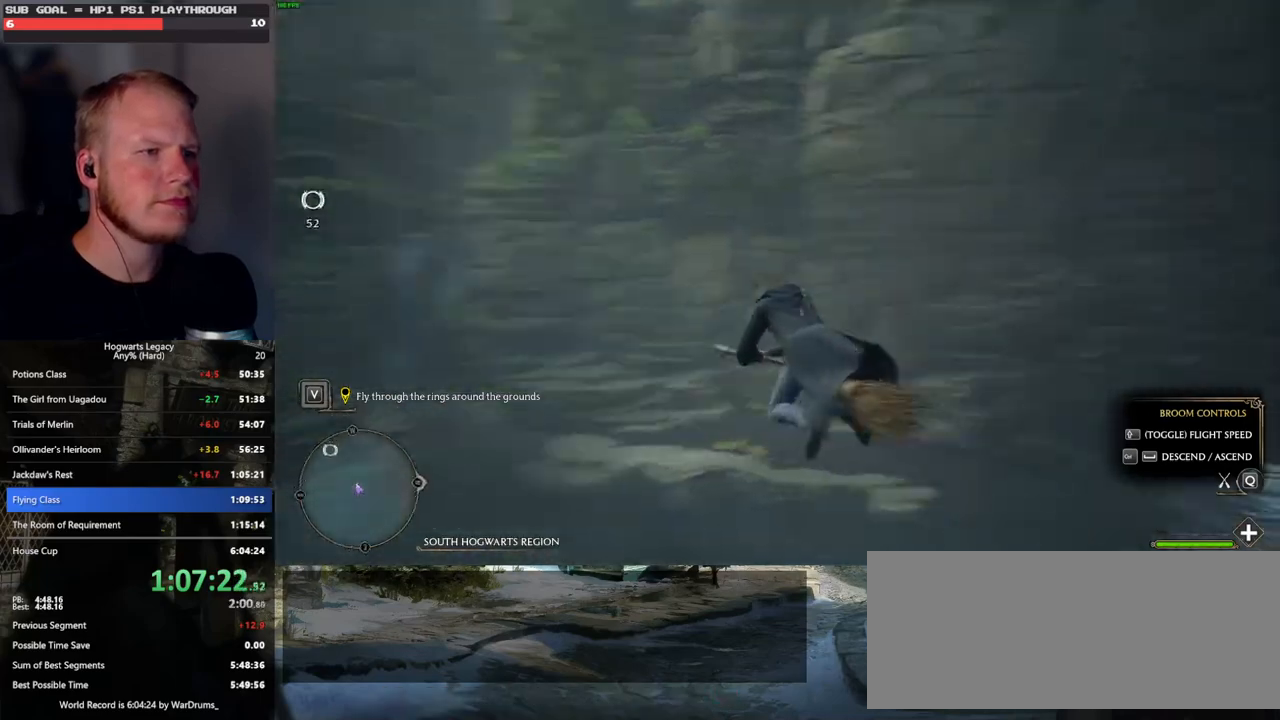
{"keys": [], "mouse": [], "events": []}
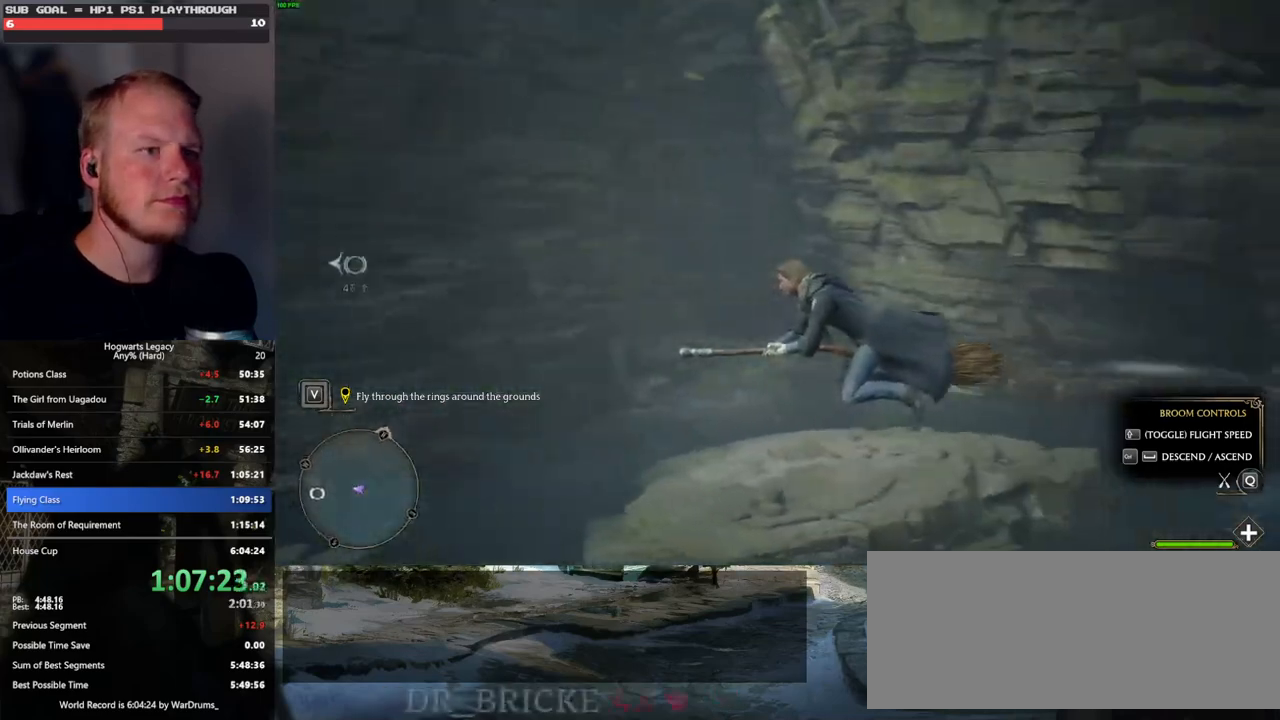
{"keys": [], "mouse": [], "events": []}
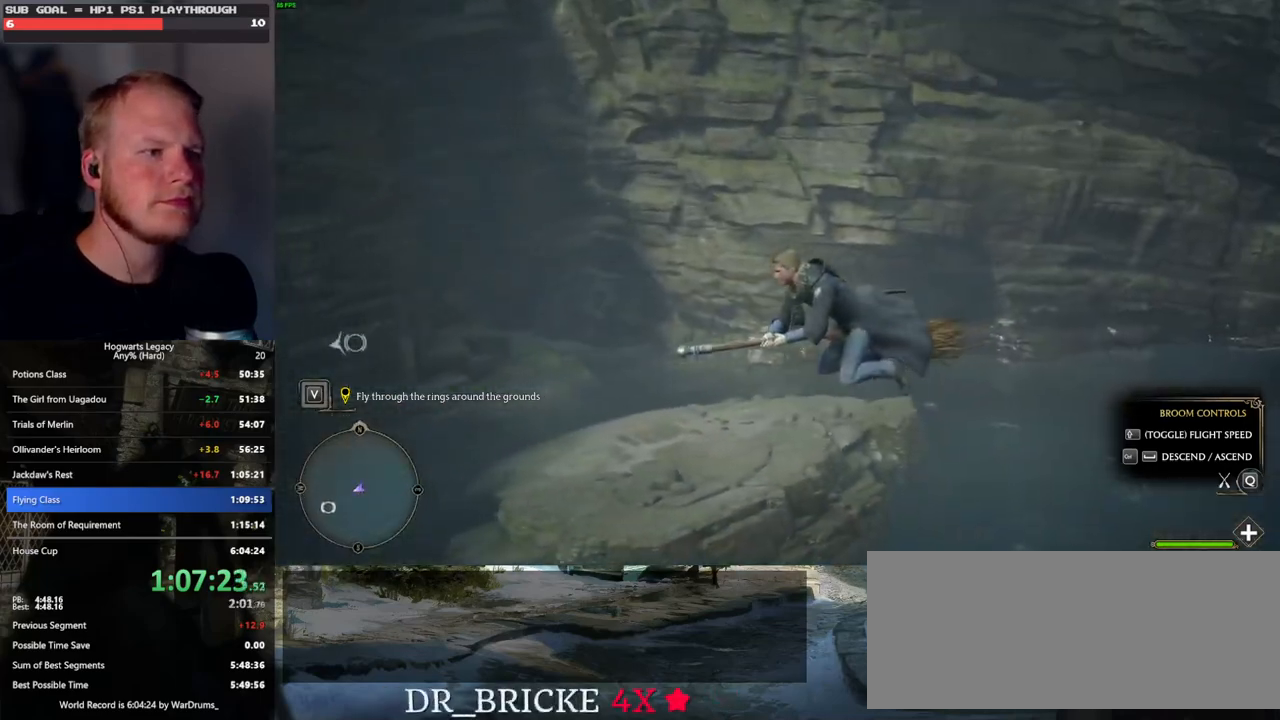
{"keys": [], "mouse": [], "events": []}
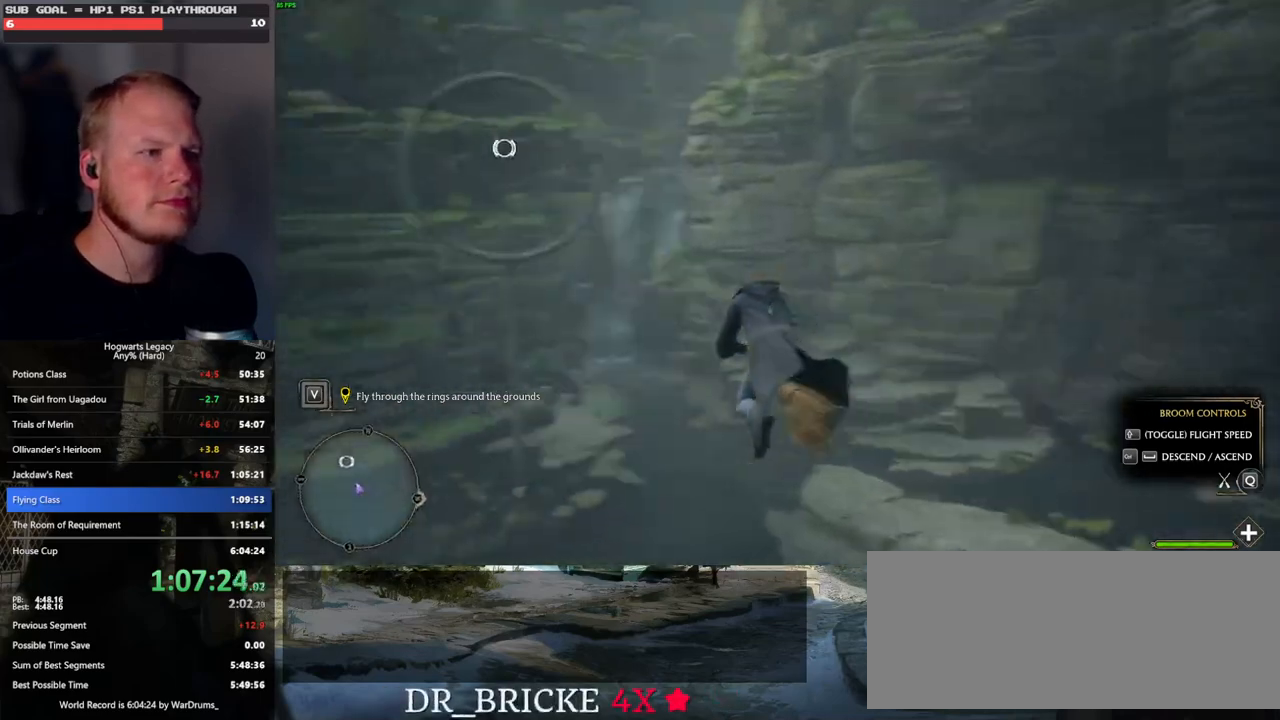
{"keys": [], "mouse": [], "events": []}
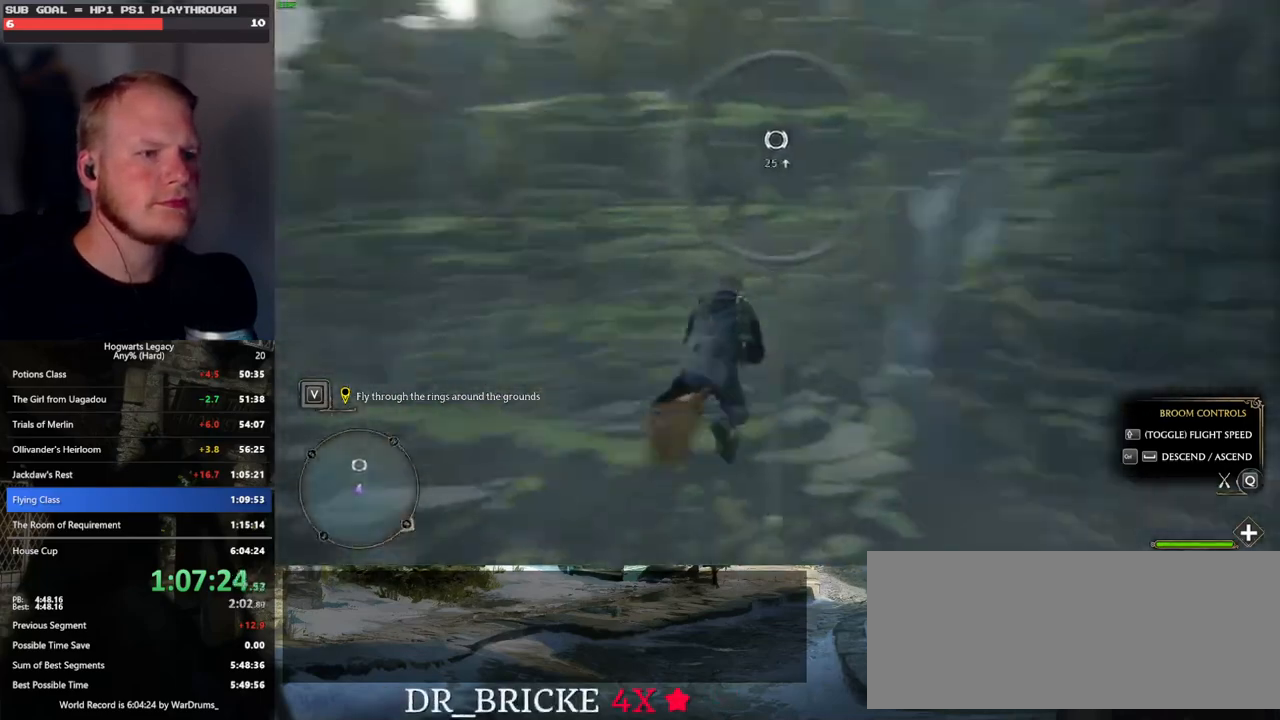
{"keys": ["w"], "mouse": [], "events": [[417, "w", "down"]]}
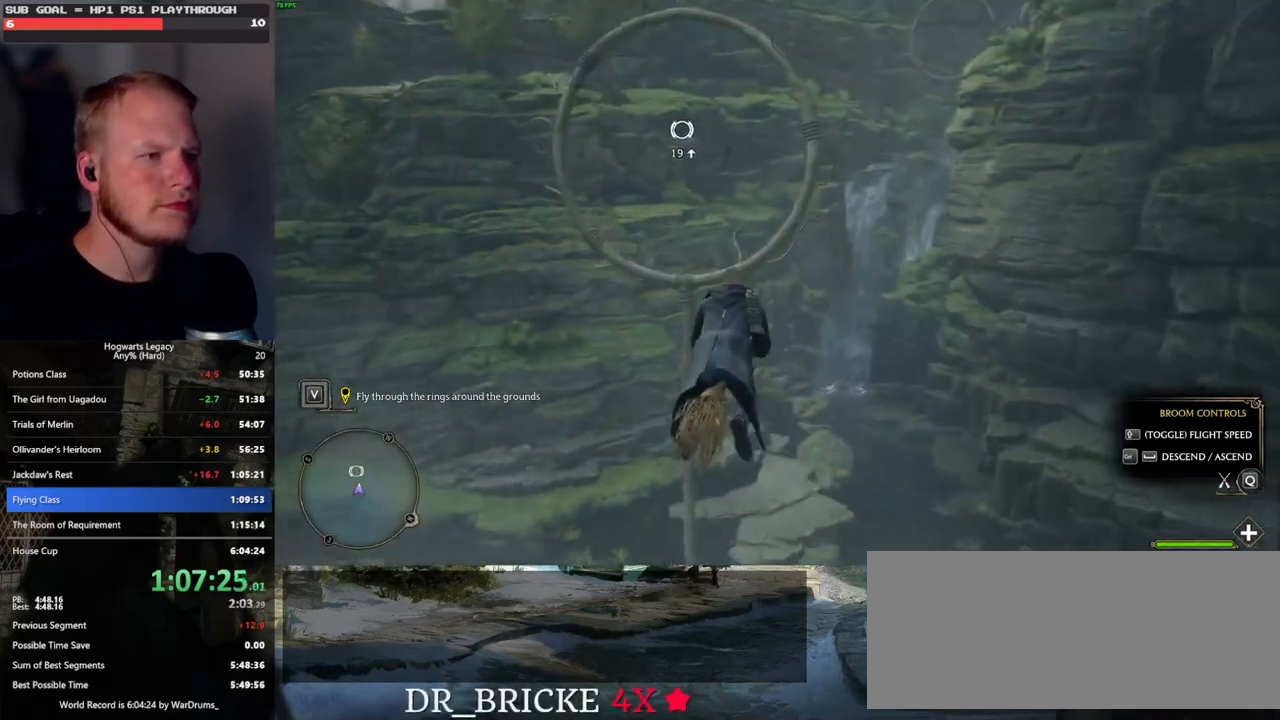
{"keys": ["w"], "mouse": [], "events": [[400, "space", "down"], [483, "space", "up"]]}
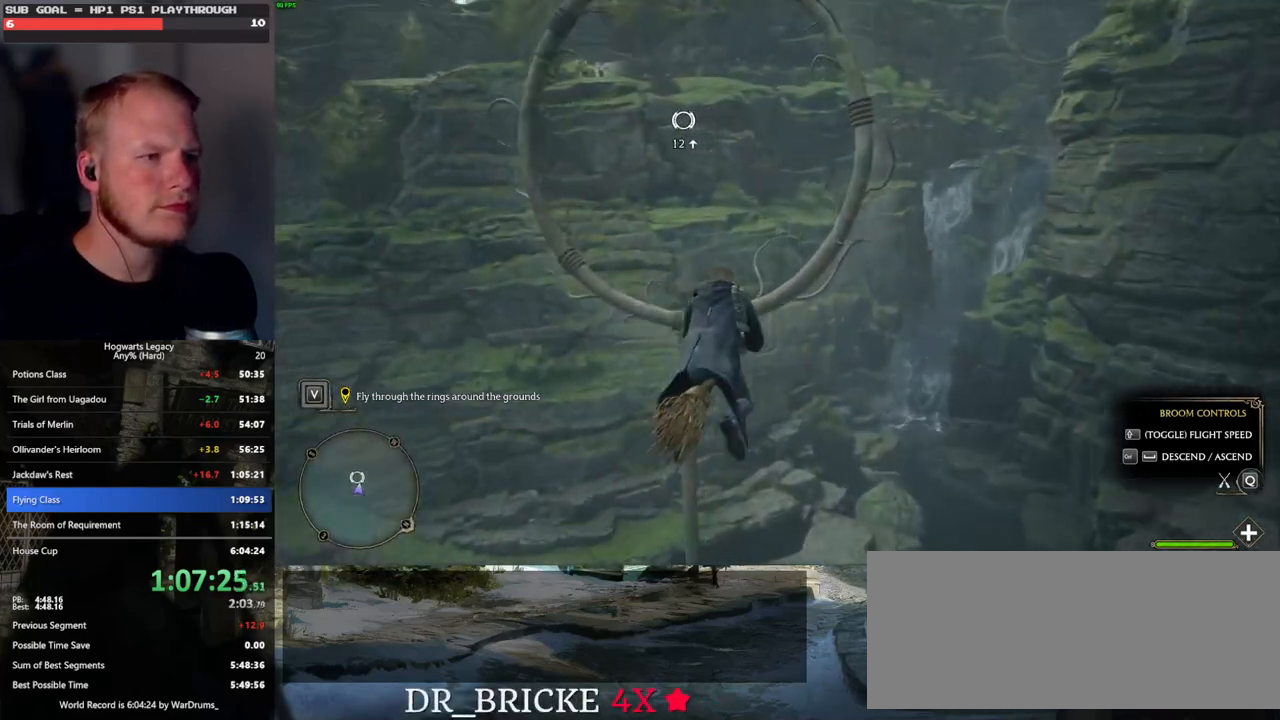
{"keys": ["space", "w"], "mouse": [], "events": [[433, "space", "down"]]}
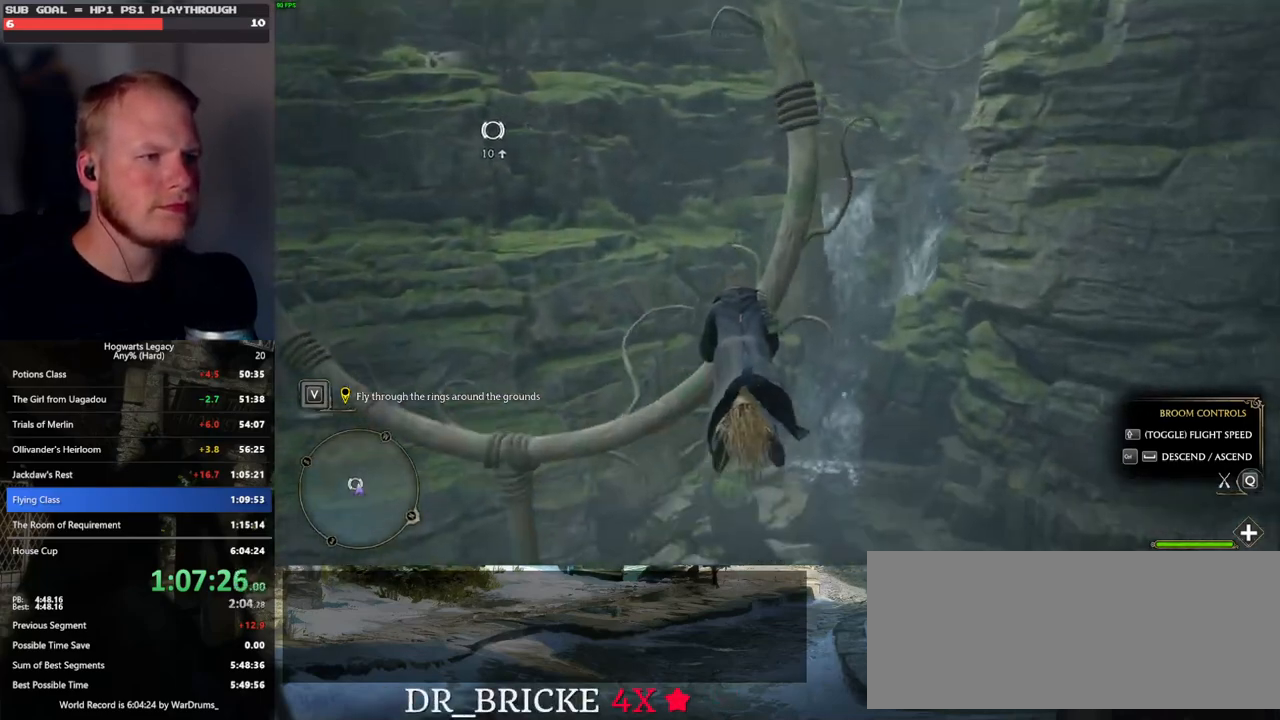
{"keys": ["space", "w"], "mouse": [], "events": [[33, "space", "up"], [133, "d", "down"], [267, "d", "up"], [417, "space", "down"]]}
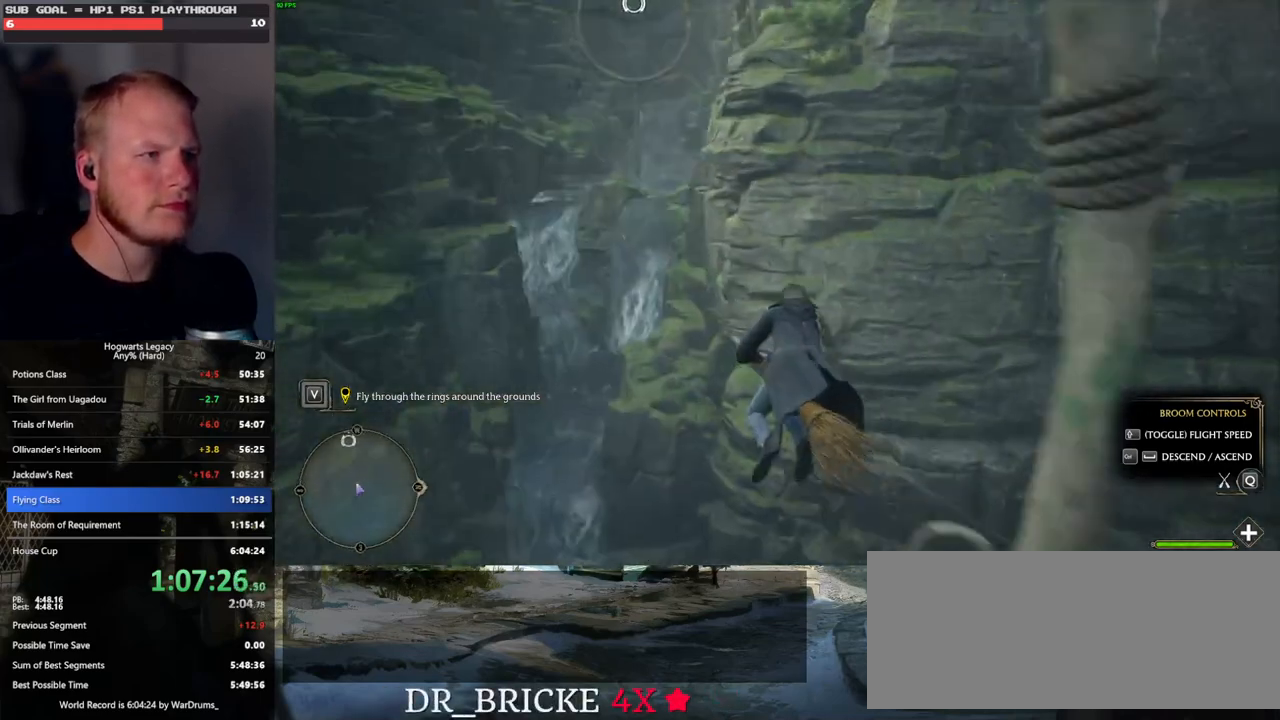
{"keys": ["w"], "mouse": [], "events": [[50, "space", "up"], [150, "space", "down"], [267, "space", "up"], [400, "space", "down"], [500, "space", "up"]]}
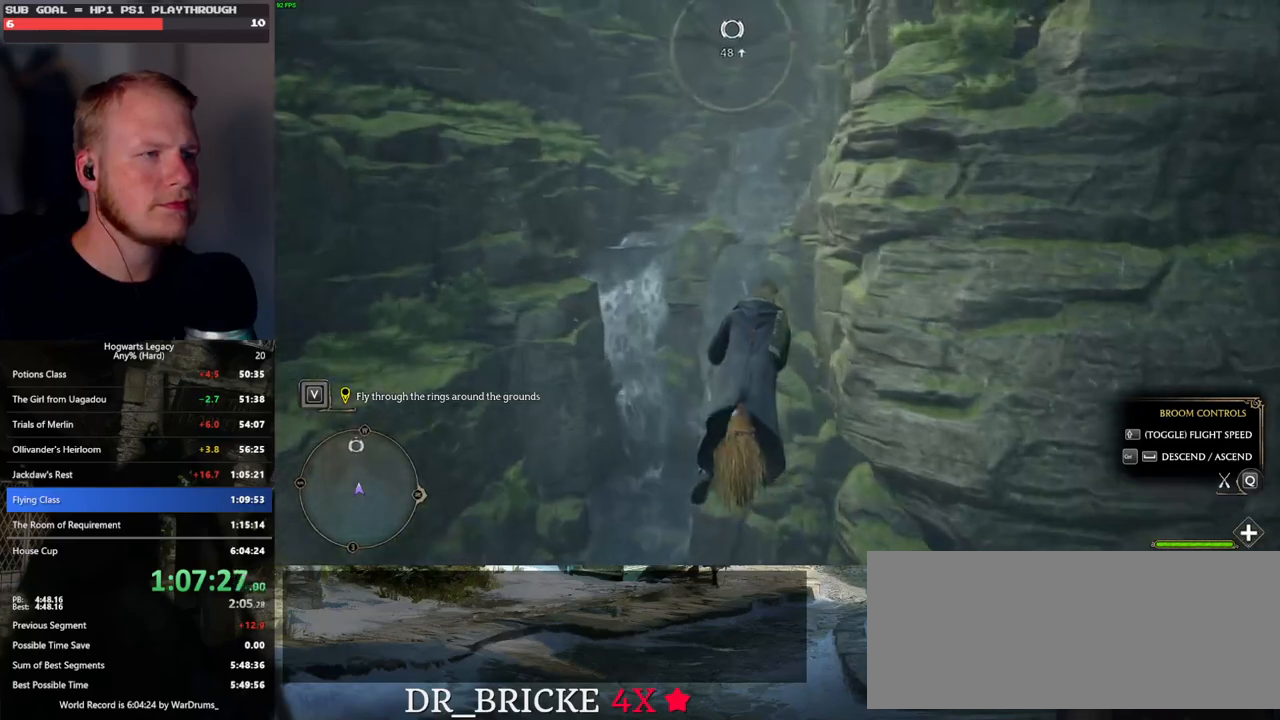
{"keys": ["w"], "mouse": [], "events": [[150, "space", "down"], [217, "space", "up"], [350, "space", "down"], [500, "space", "up"]]}
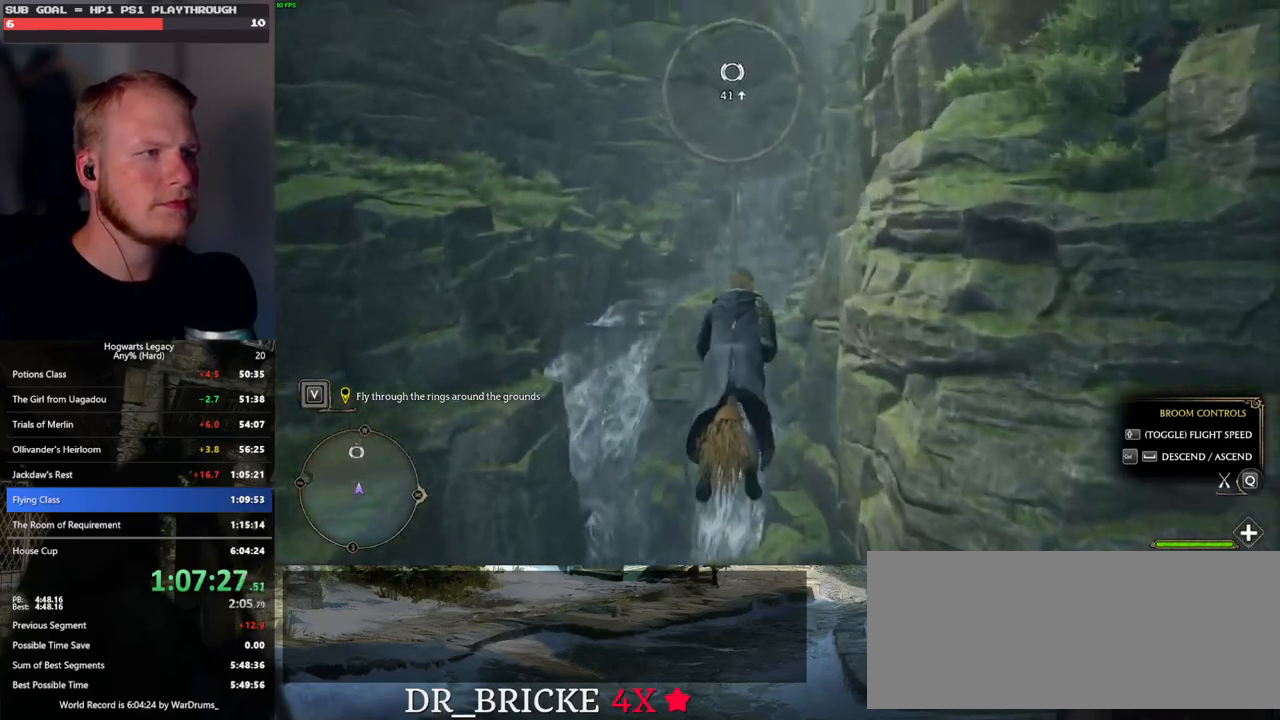
{"keys": ["w"], "mouse": [], "events": [[83, "space", "down"], [283, "space", "up"]]}
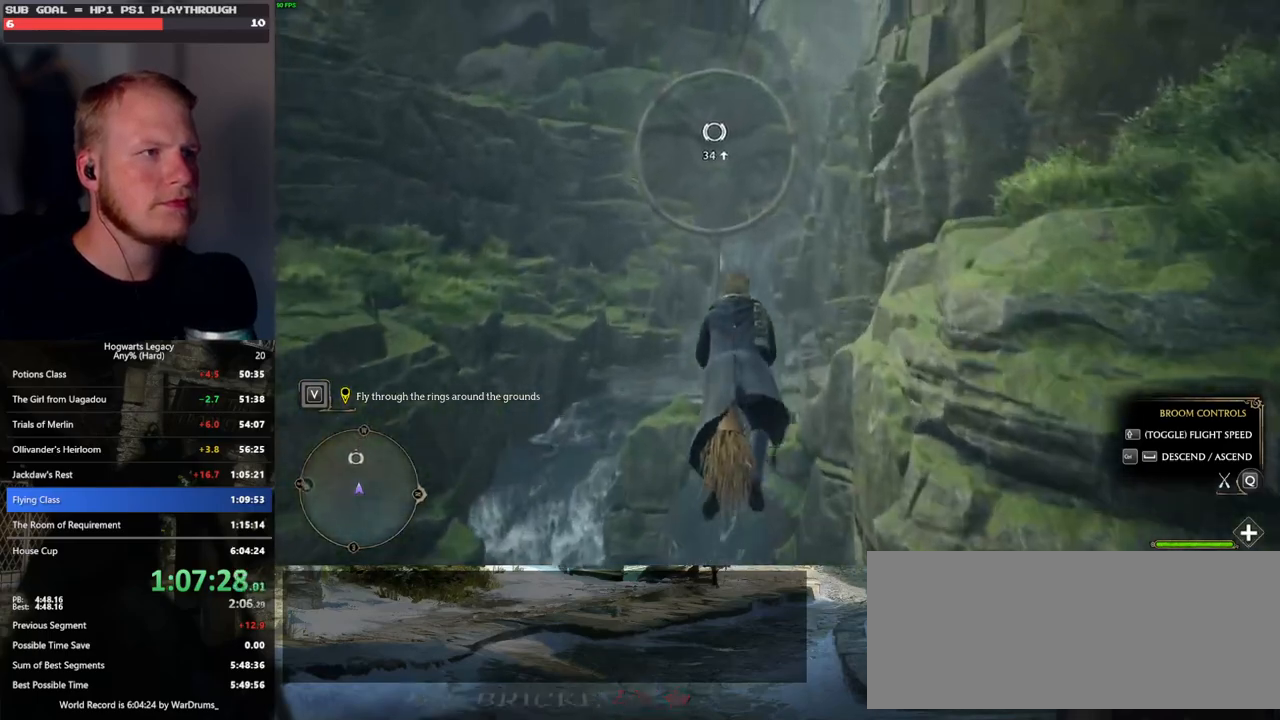
{"keys": ["space", "w"], "mouse": [], "events": [[483, "space", "down"]]}
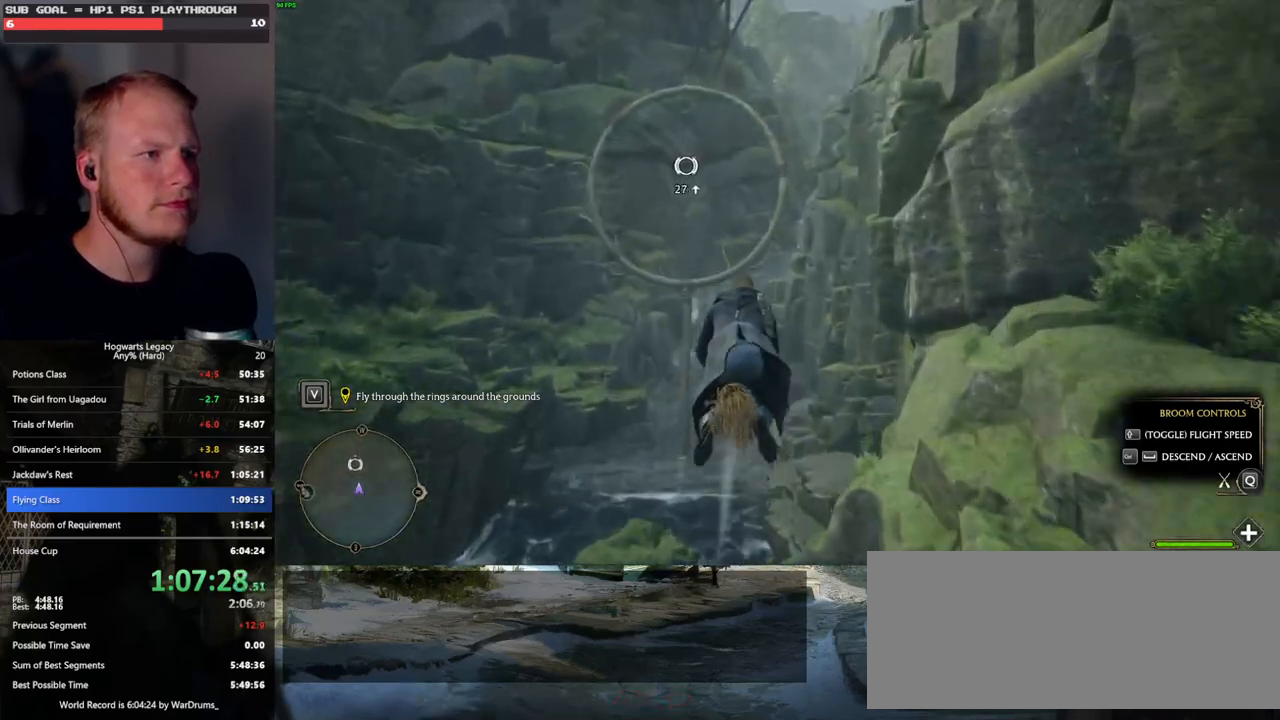
{"keys": ["w"], "mouse": [], "events": [[50, "space", "up"], [200, "space", "down"], [267, "space", "up"]]}
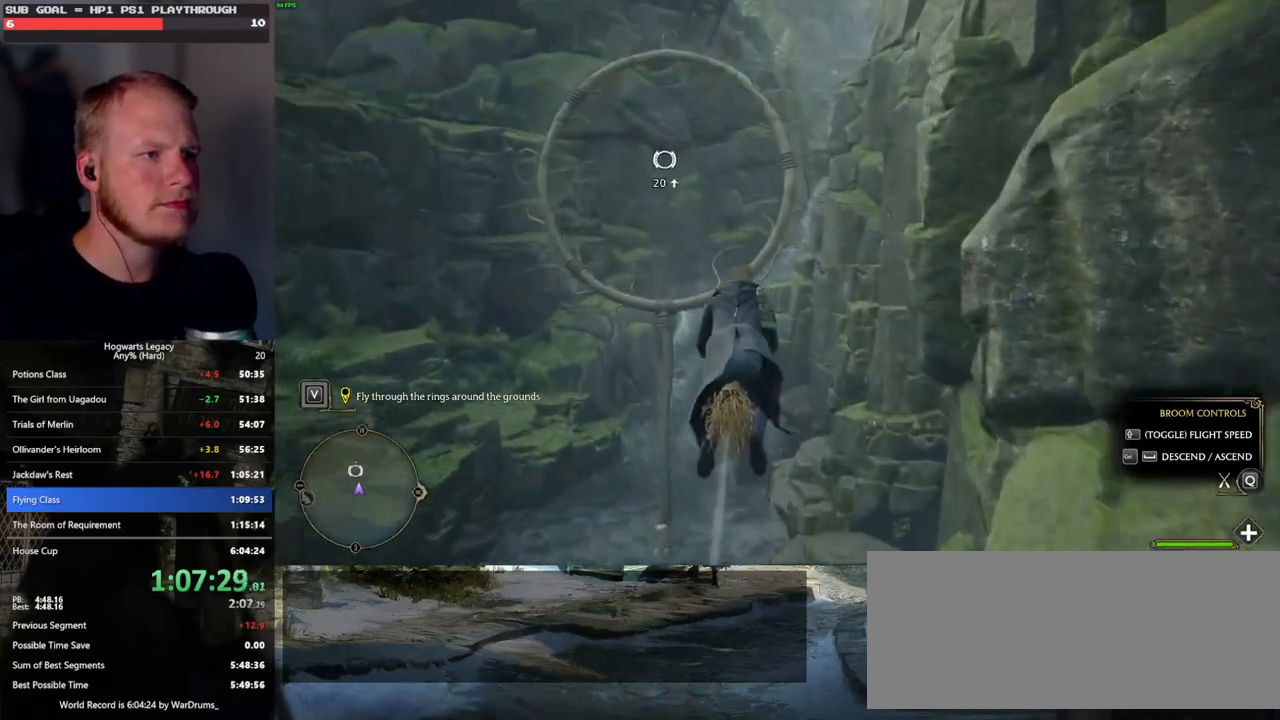
{"keys": ["w"], "mouse": [], "events": [[50, "space", "down"], [133, "space", "up"]]}
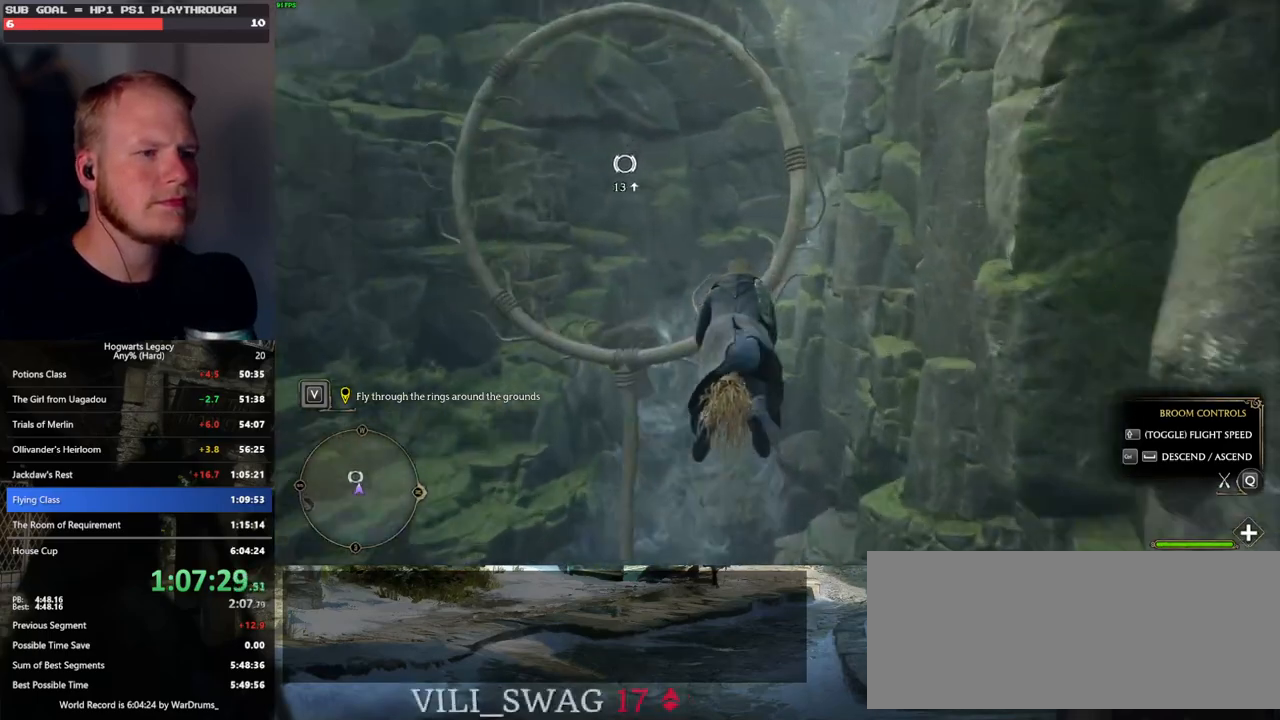
{"keys": ["space", "w"], "mouse": [], "events": [[17, "space", "down"], [100, "space", "up"], [450, "space", "down"]]}
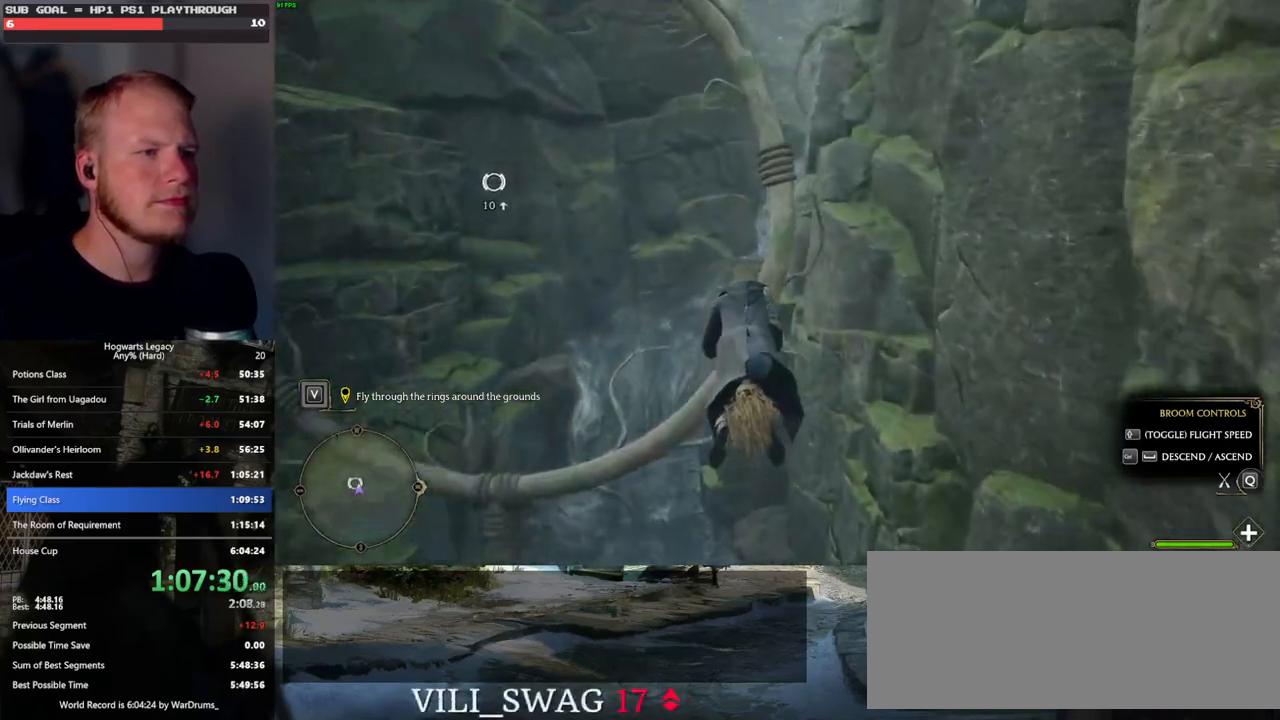
{"keys": ["space", "w"], "mouse": [], "events": [[50, "space", "up"], [167, "space", "down"], [267, "space", "up"], [367, "space", "down"]]}
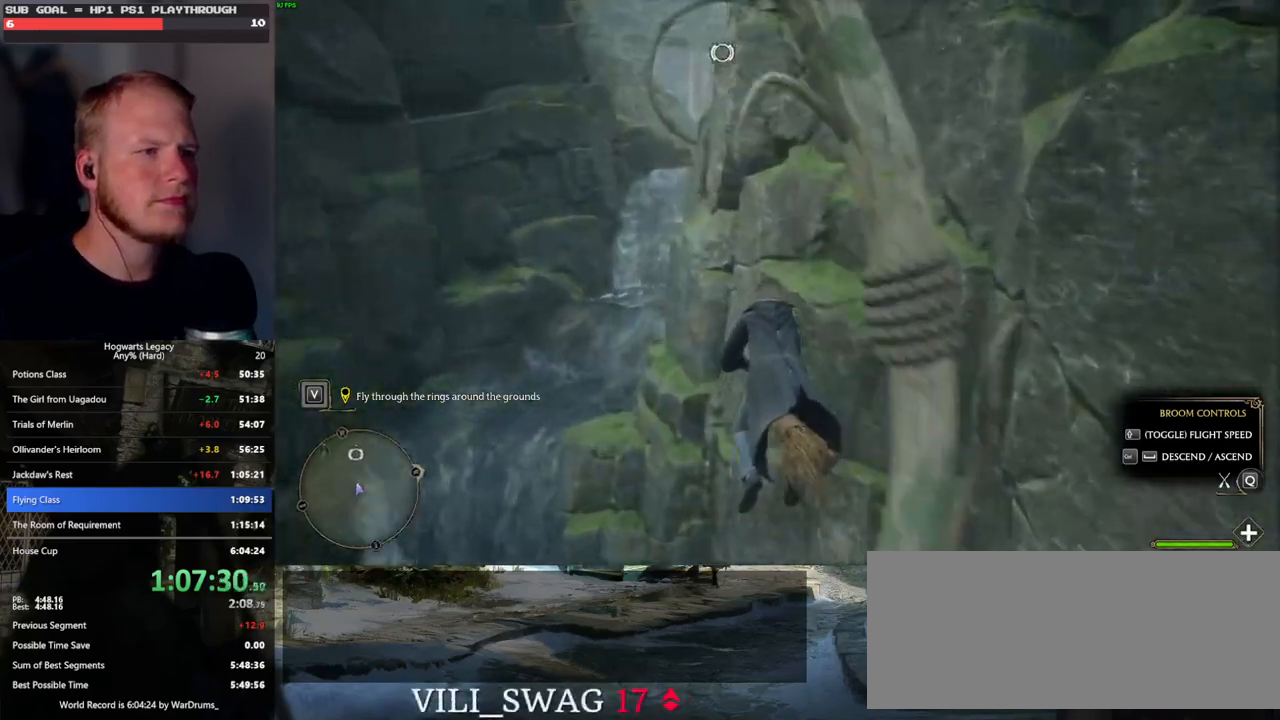
{"keys": ["w"], "mouse": [], "events": [[200, "space", "up"], [350, "space", "down"], [417, "space", "up"]]}
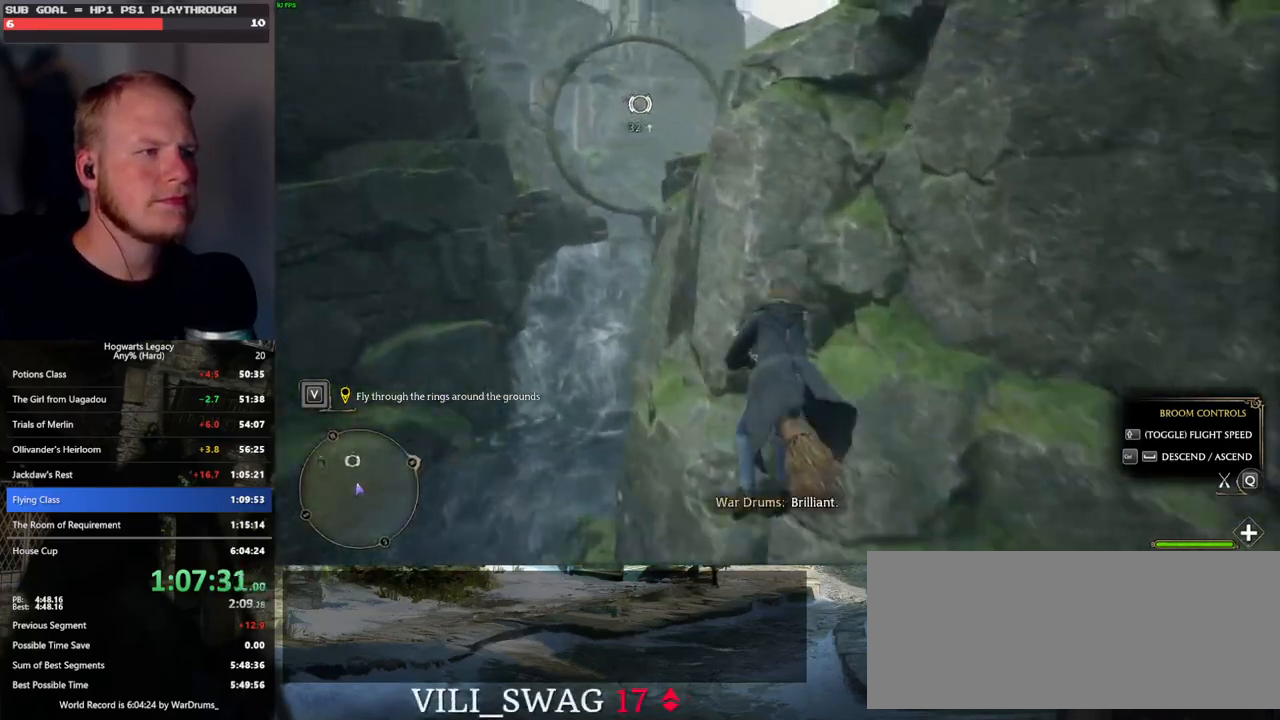
{"keys": ["w"], "mouse": [], "events": [[117, "space", "down"], [200, "space", "up"]]}
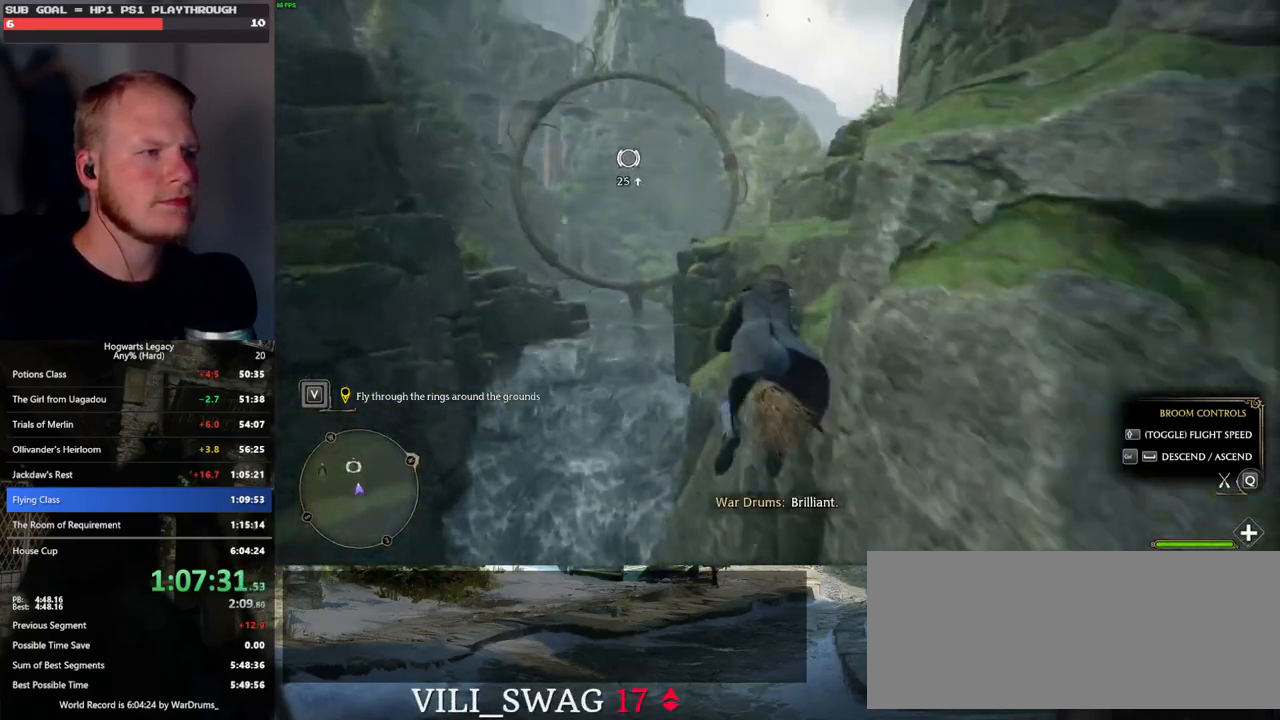
{"keys": ["w"], "mouse": [], "events": [[367, "space", "down"], [483, "space", "up"]]}
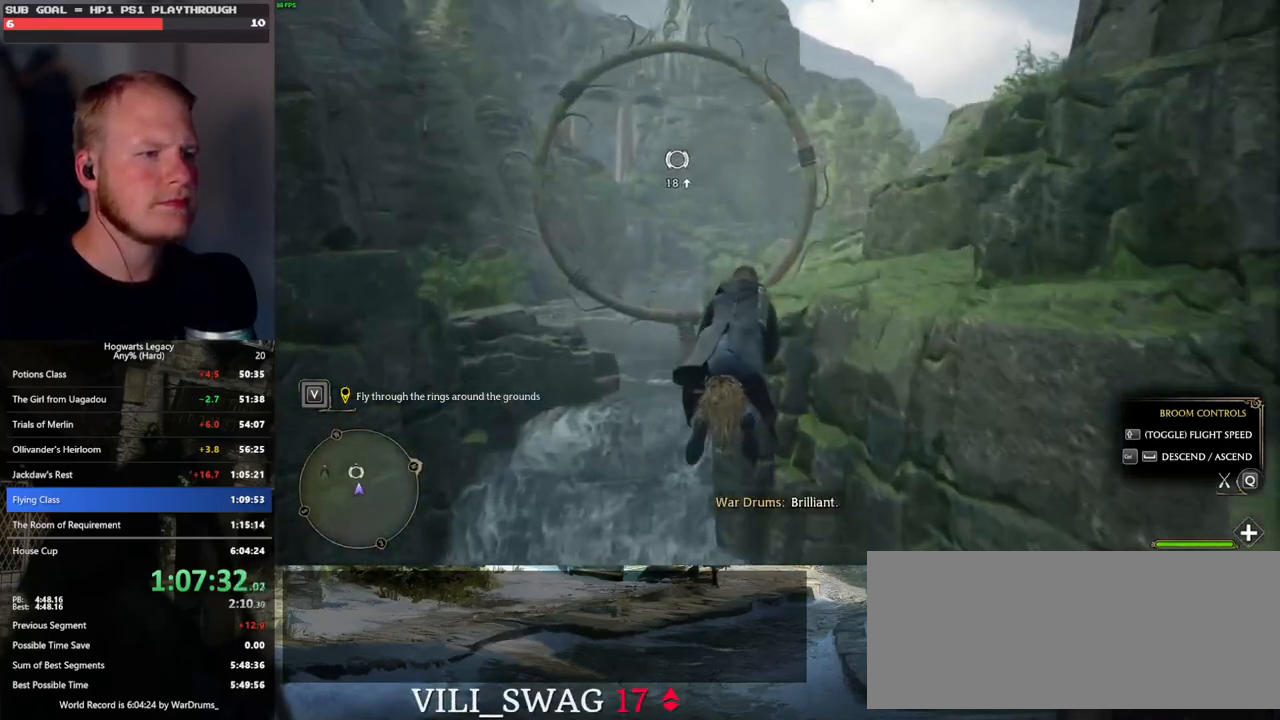
{"keys": ["w"], "mouse": [], "events": [[117, "space", "down"], [233, "space", "up"]]}
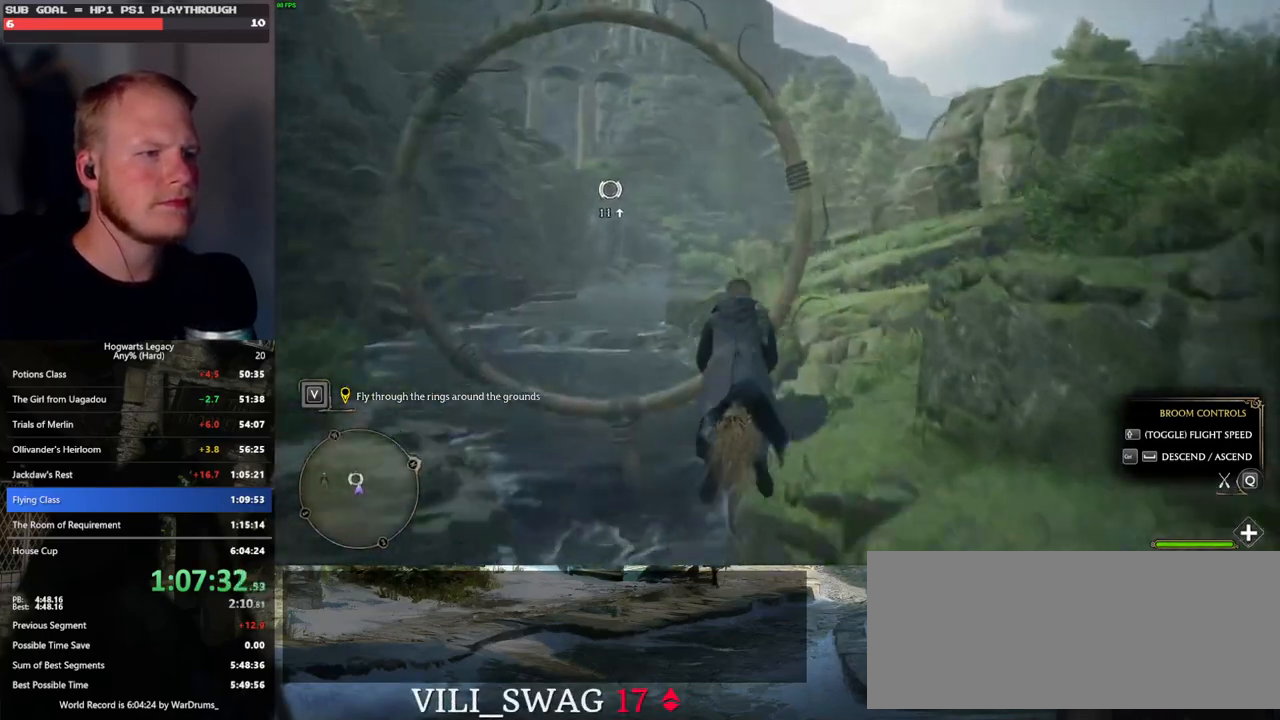
{"keys": ["w"], "mouse": [], "events": []}
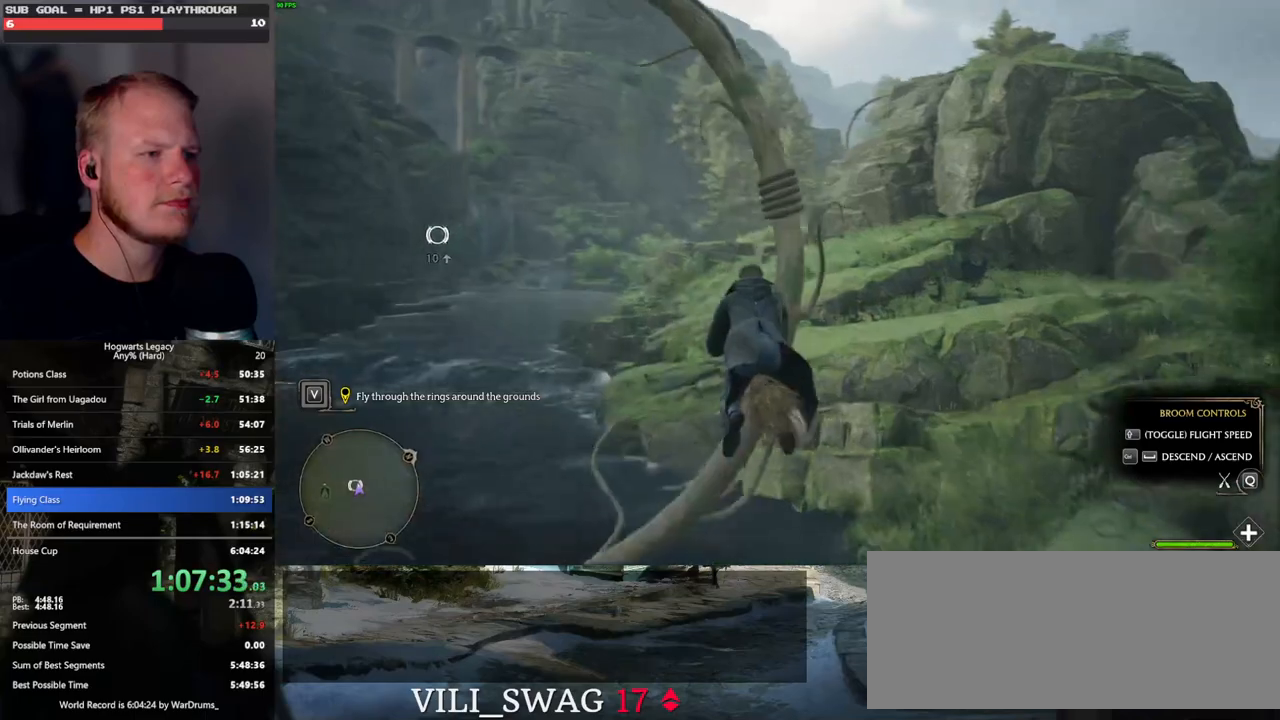
{"keys": ["w"], "mouse": [], "events": [[33, "space", "down"], [217, "space", "up"]]}
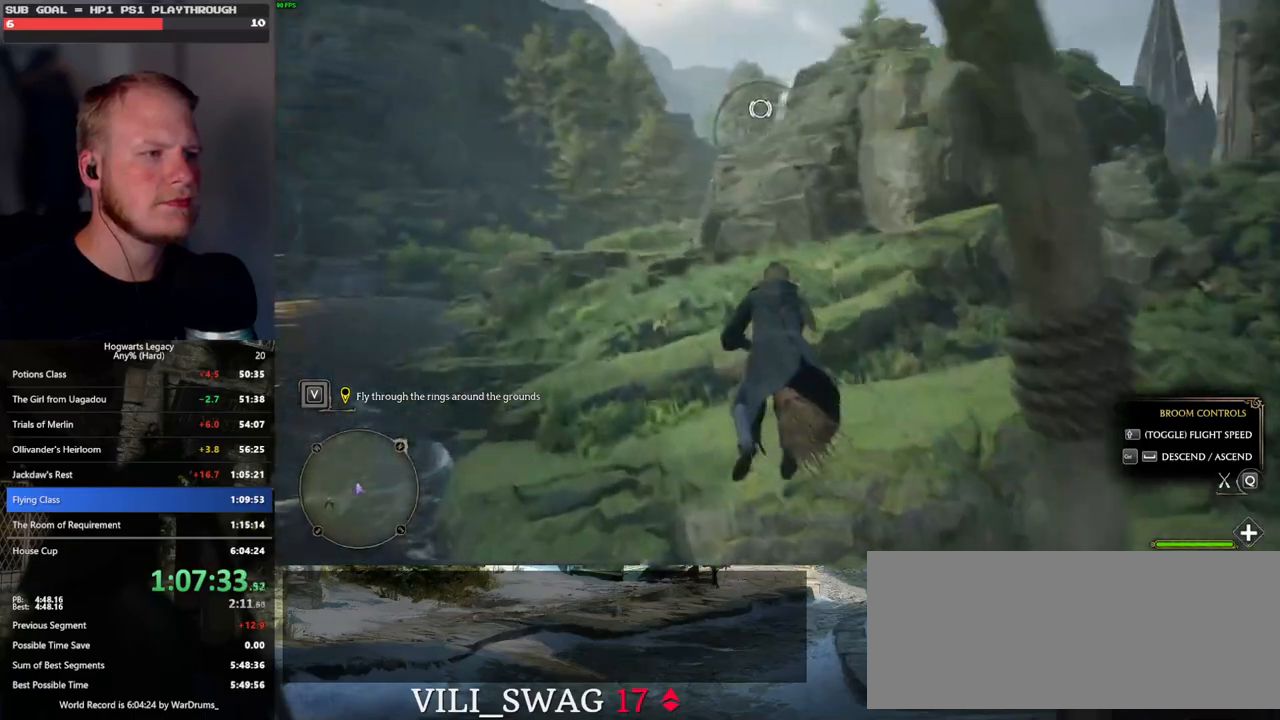
{"keys": ["w"], "mouse": [], "events": [[150, "space", "down"], [300, "space", "up"], [400, "space", "down"], [483, "space", "up"]]}
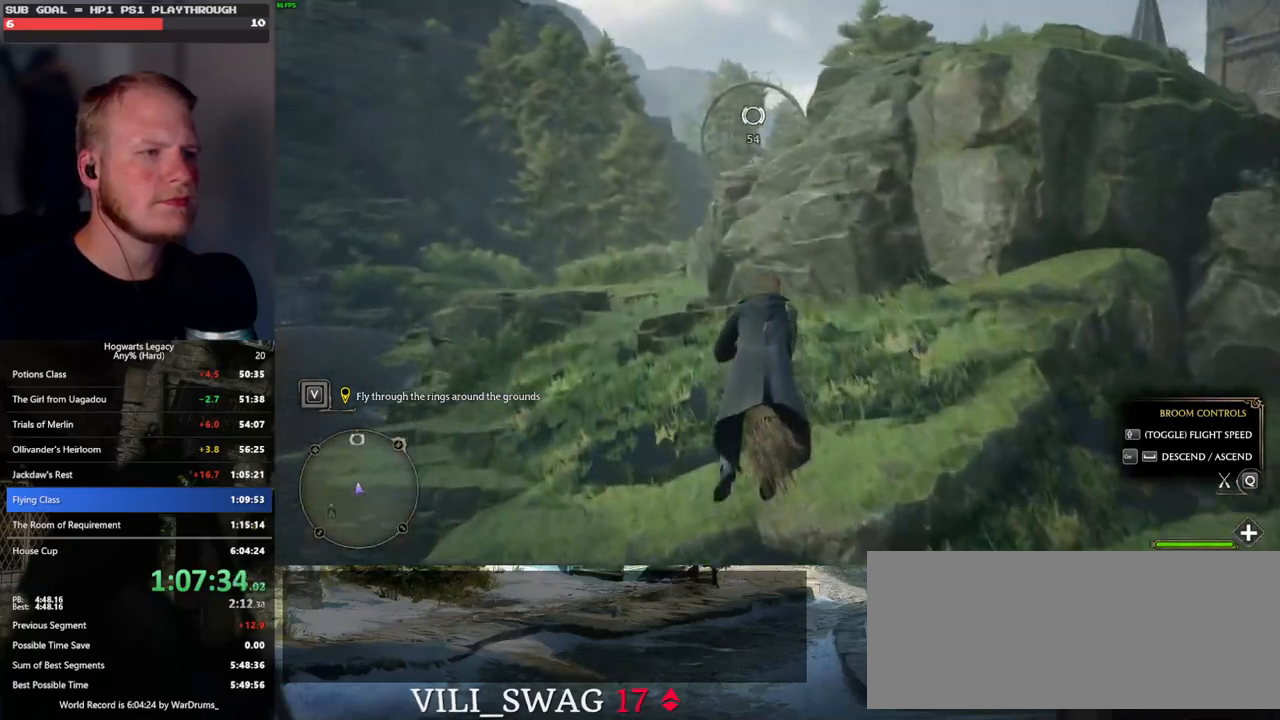
{"keys": ["w"], "mouse": [], "events": [[100, "space", "down"], [150, "space", "up"], [317, "space", "down"], [417, "space", "up"]]}
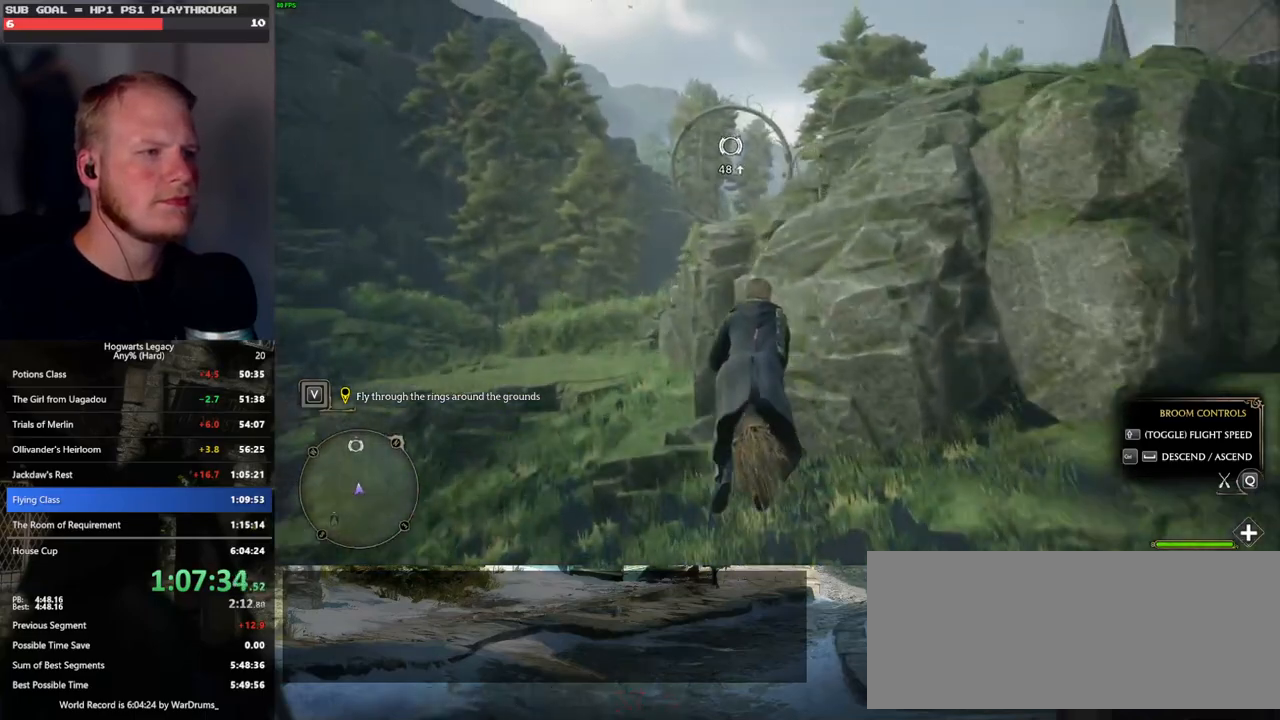
{"keys": ["w"], "mouse": [], "events": [[50, "space", "down"], [133, "space", "up"], [283, "space", "down"], [317, "space", "up"]]}
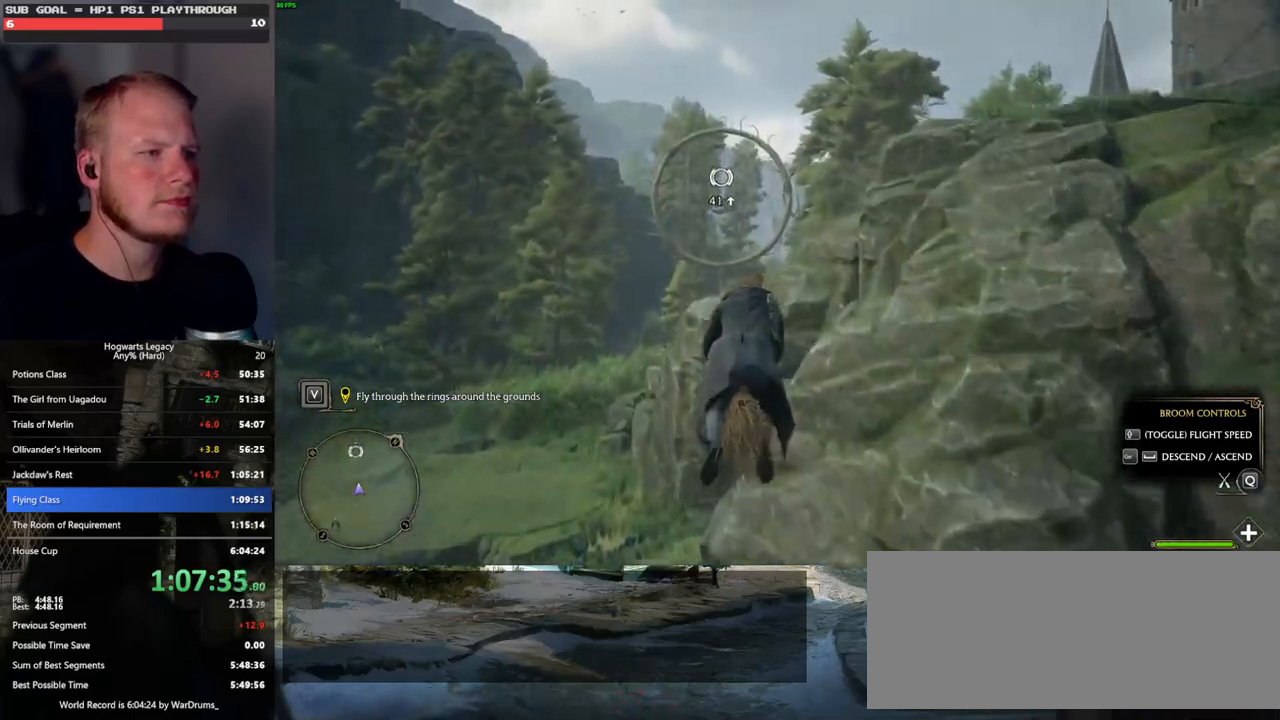
{"keys": ["w"], "mouse": [], "events": [[283, "space", "down"], [367, "space", "up"]]}
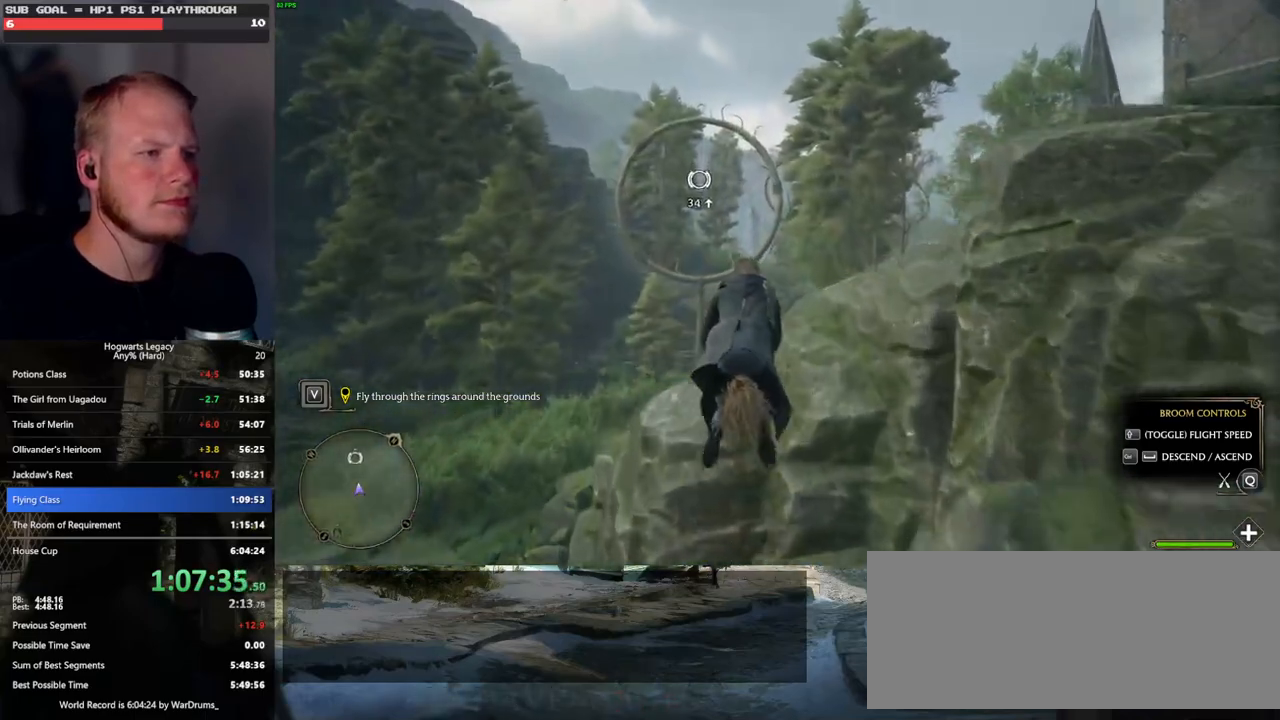
{"keys": ["w"], "mouse": [], "events": []}
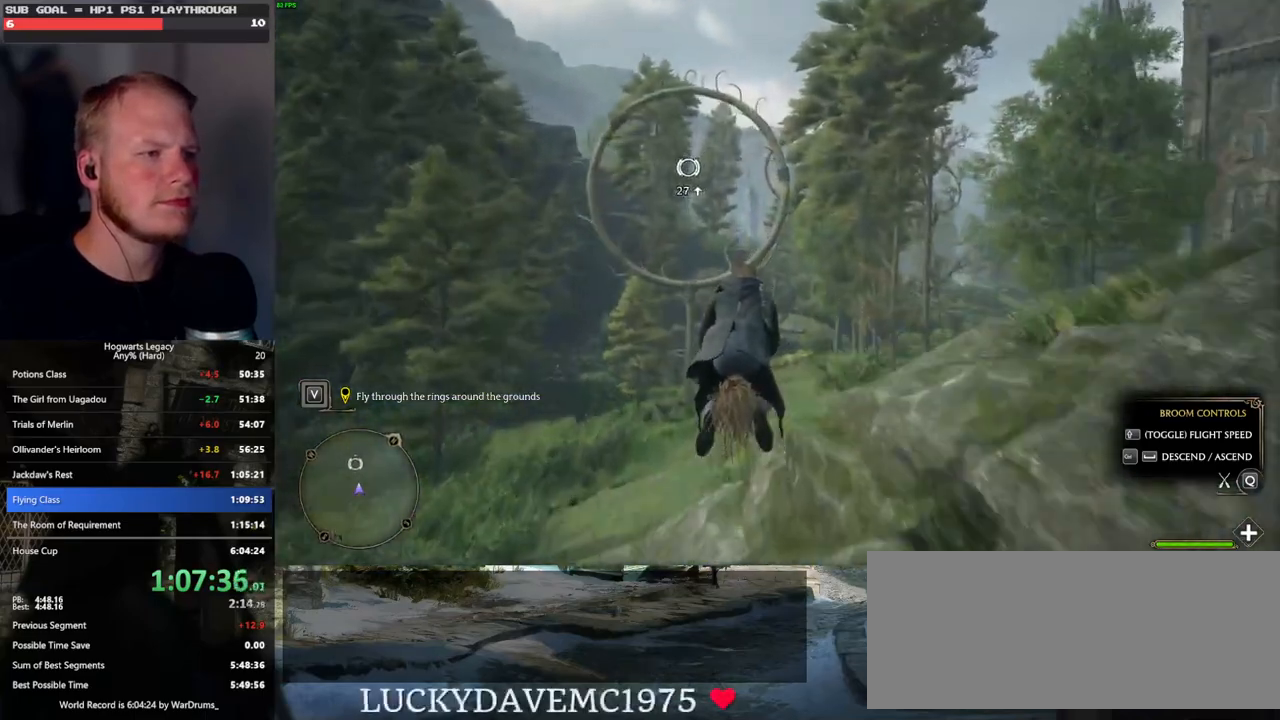
{"keys": ["space", "w"], "mouse": [], "events": [[33, "space", "down"], [83, "space", "up"], [433, "space", "down"]]}
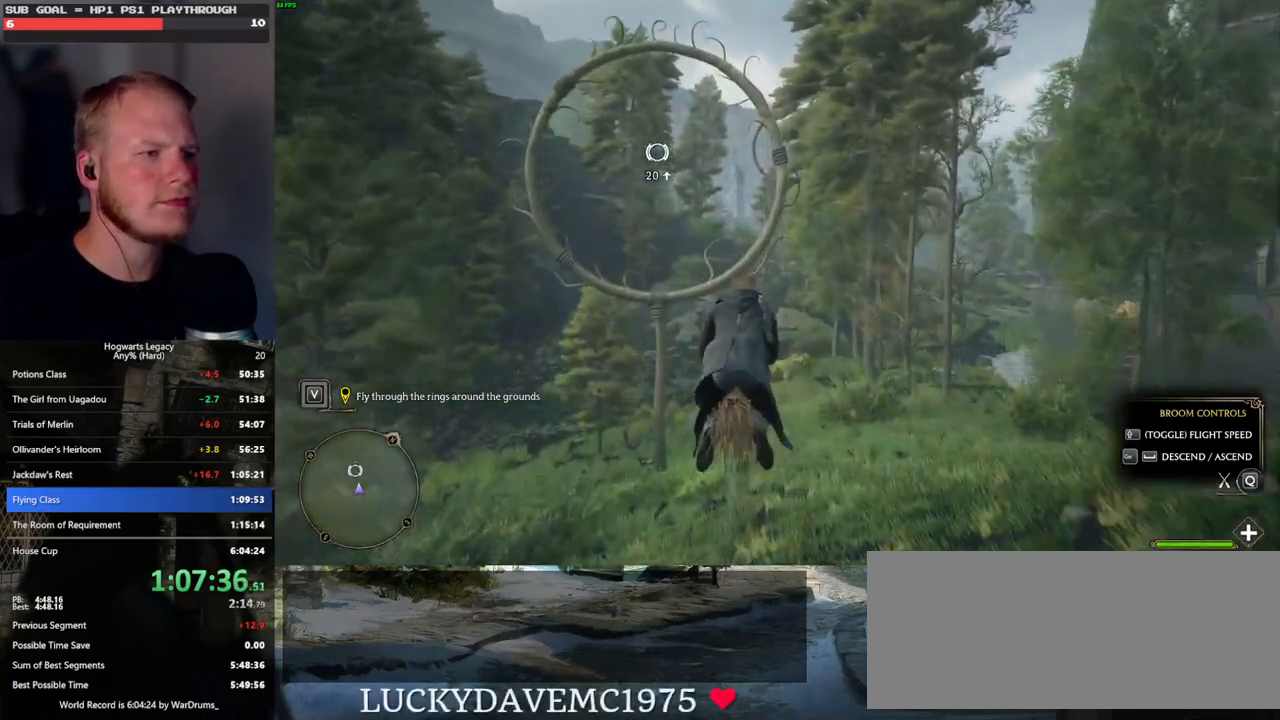
{"keys": ["w"], "mouse": [], "events": [[17, "space", "up"], [183, "space", "down"], [283, "space", "up"]]}
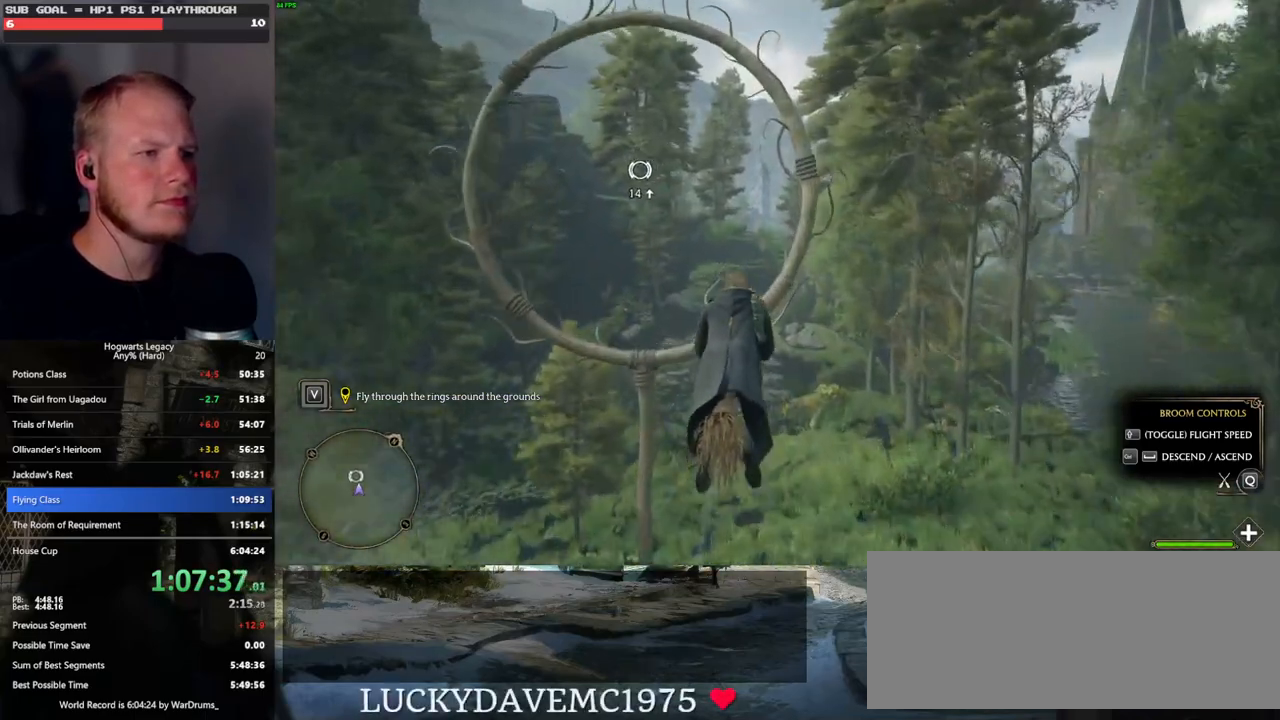
{"keys": ["space", "w"], "mouse": [], "events": [[450, "space", "down"]]}